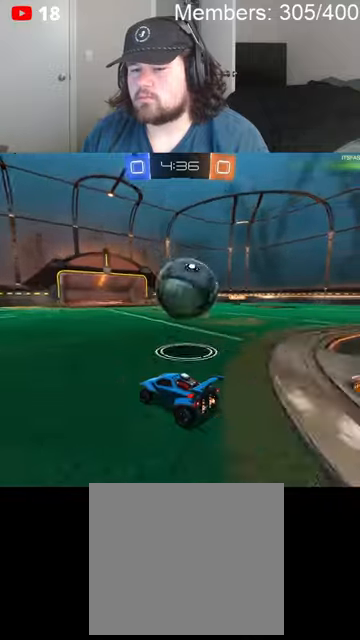
Gameplay with a controller (Xbox layout); each line is a JSON object with the inputs held at the frame after it. "events" lists button and stick changes between this image and that frame as [ms after this image, input, new state], when the widget could be followed in between.
{"buttons": ["B", "R2"], "left_stick": "right", "right_stick": "center", "events": [[133, "left_stick", "right"], [233, "left_stick", "center"], [266, "B", "down"], [400, "left_stick", "right"]]}
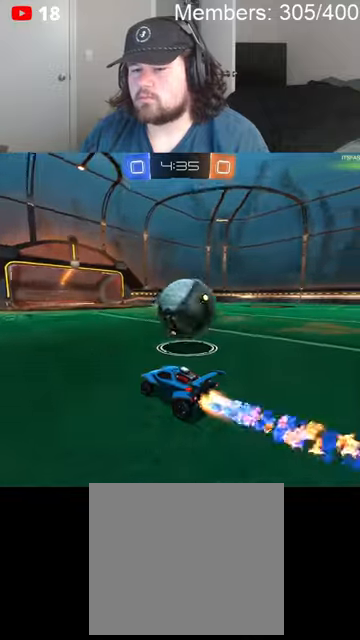
{"buttons": ["B", "L1", "R2"], "left_stick": "right", "right_stick": "center", "events": [[133, "B", "up"], [166, "A", "down"], [166, "B", "down"], [200, "B", "up"], [200, "L1", "down"], [233, "A", "up"], [266, "A", "down"], [266, "B", "down"], [466, "A", "up"]]}
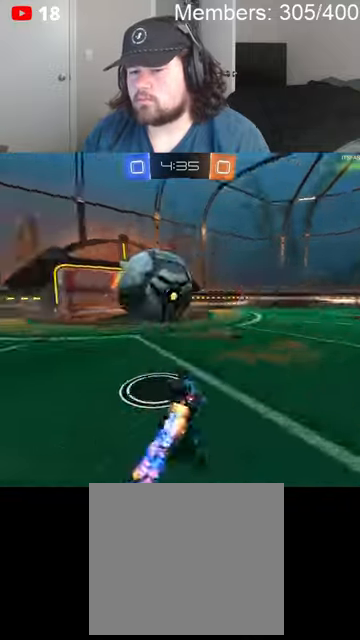
{"buttons": ["R2"], "left_stick": "center", "right_stick": "center", "events": [[33, "B", "up"], [333, "L1", "up"], [466, "left_stick", "center"]]}
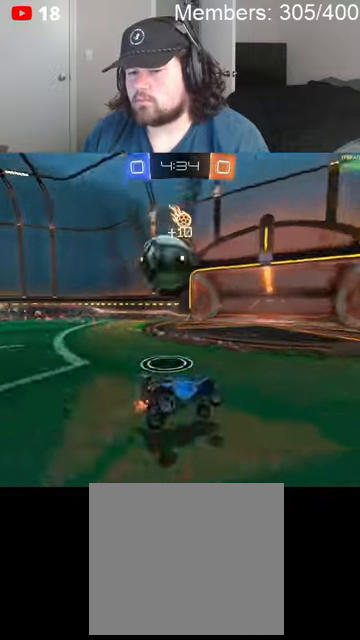
{"buttons": ["B", "R2"], "left_stick": "left", "right_stick": "center", "events": [[66, "left_stick", "left"], [100, "B", "down"]]}
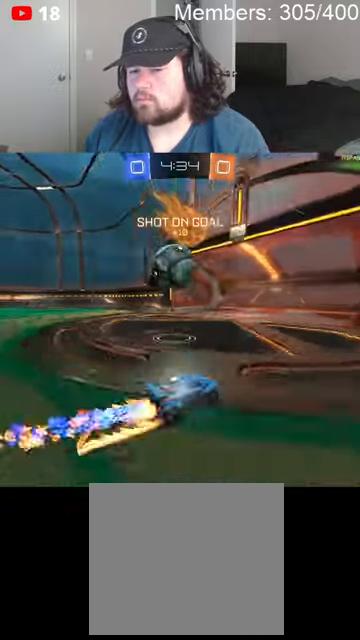
{"buttons": ["A", "B", "L1", "R2"], "left_stick": "left", "right_stick": "center", "events": [[33, "left_stick", "center"], [100, "left_stick", "right"], [200, "A", "down"], [200, "left_stick", "left"], [300, "A", "up"], [300, "L1", "down"], [333, "A", "down"]]}
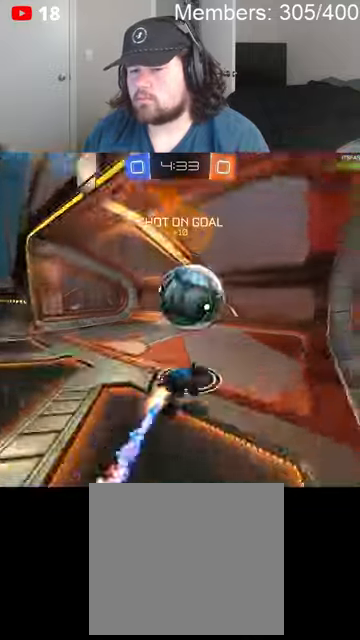
{"buttons": ["X", "L1", "R2"], "left_stick": "center", "right_stick": "center", "events": [[100, "A", "up"], [133, "B", "up"], [266, "X", "down"], [366, "L1", "up"], [366, "left_stick", "center"], [500, "L1", "down"]]}
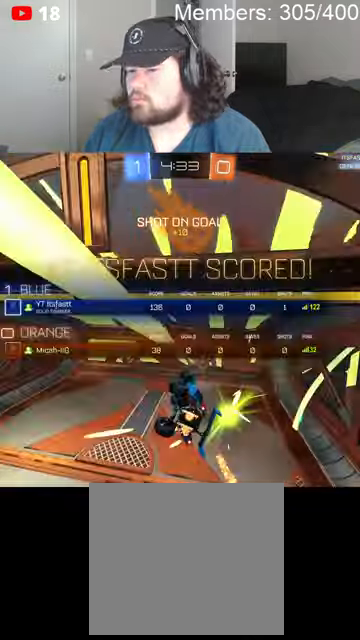
{"buttons": ["L1", "R2"], "left_stick": "up-left", "right_stick": "center", "events": [[100, "left_stick", "up-left"], [133, "L1", "up"], [233, "L1", "down"], [366, "L1", "up"], [466, "L1", "down"], [500, "X", "up"]]}
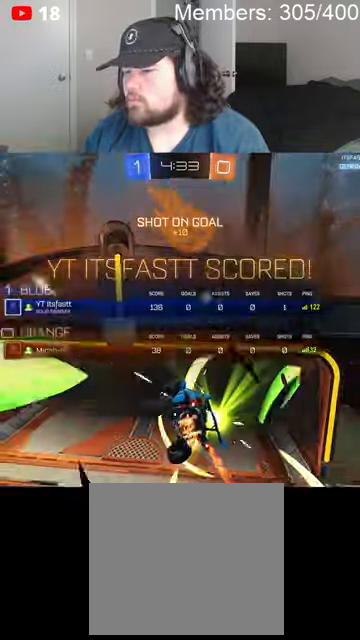
{"buttons": ["B", "L1", "R2"], "left_stick": "up-right", "right_stick": "center", "events": [[100, "left_stick", "up"], [166, "B", "down"], [233, "left_stick", "up-right"]]}
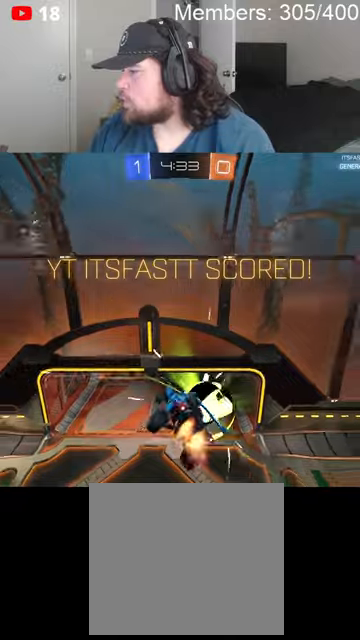
{"buttons": ["L1", "R2"], "left_stick": "up-right", "right_stick": "center", "events": [[33, "B", "up"], [100, "L1", "up"], [200, "A", "down"], [200, "L1", "down"], [233, "X", "down"], [333, "L1", "up"], [400, "A", "up"], [433, "L1", "down"], [466, "X", "up"]]}
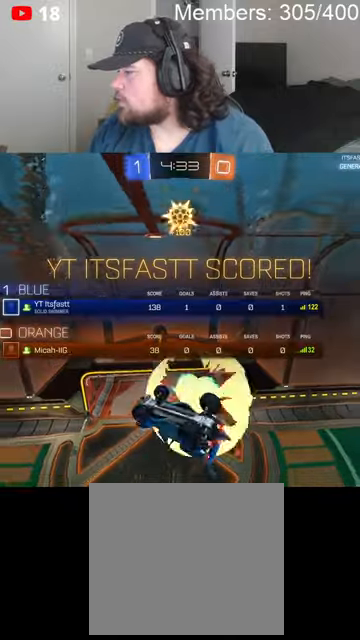
{"buttons": ["L1"], "left_stick": "up-right", "right_stick": "center", "events": [[100, "R2", "up"], [133, "L1", "up"], [200, "A", "down"], [200, "L1", "down"], [200, "X", "down"], [366, "A", "up"], [400, "X", "up"]]}
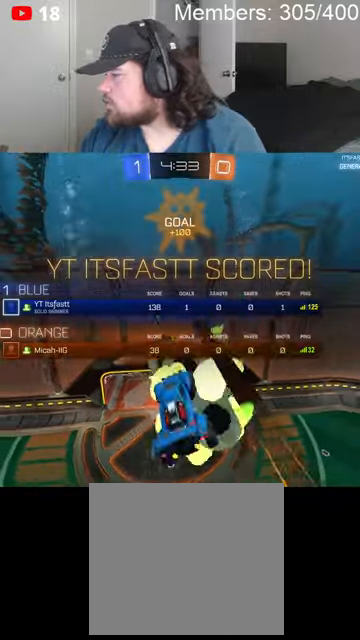
{"buttons": ["A", "X", "R2"], "left_stick": "up-right", "right_stick": "center", "events": [[133, "L1", "up"], [266, "L1", "down"], [366, "R2", "down"], [433, "L1", "up"], [466, "A", "down"], [500, "X", "down"]]}
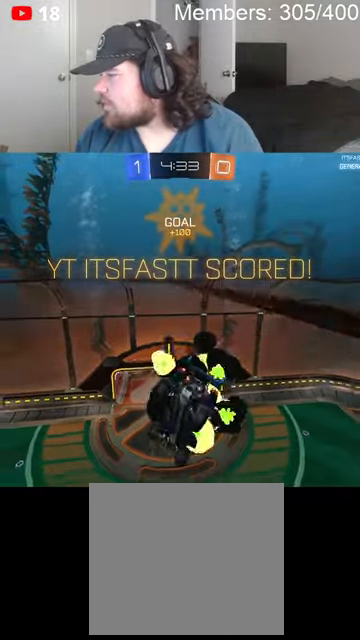
{"buttons": [], "left_stick": "up-right", "right_stick": "center", "events": [[33, "L1", "down"], [133, "A", "up"], [233, "L1", "up"], [233, "X", "up"], [433, "R2", "up"]]}
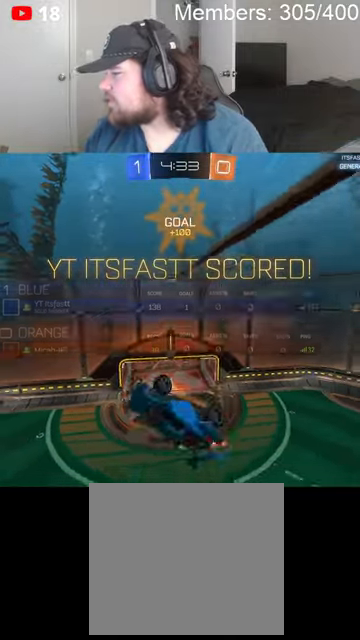
{"buttons": ["X", "L1", "R2"], "left_stick": "up-right", "right_stick": "center", "events": [[33, "L1", "down"], [233, "X", "down"], [366, "R2", "down"]]}
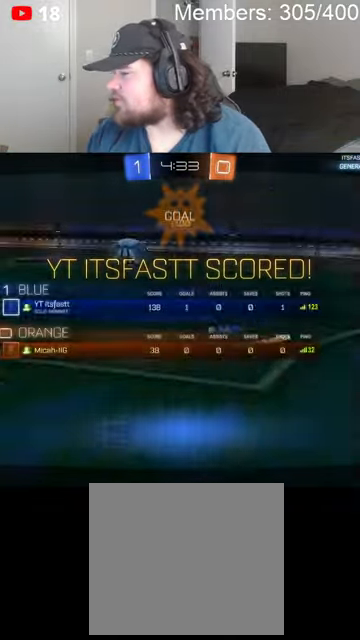
{"buttons": [], "left_stick": "center", "right_stick": "center", "events": [[33, "X", "up"], [166, "R2", "up"], [266, "L1", "up"], [333, "left_stick", "center"]]}
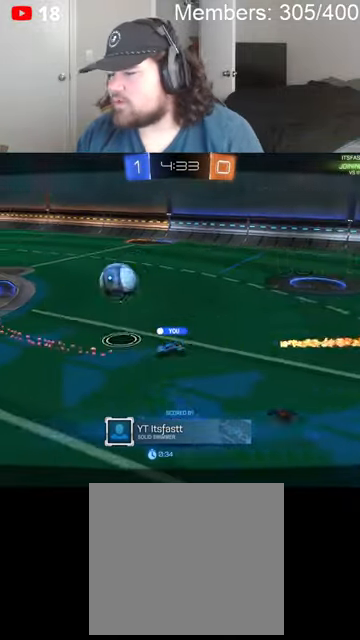
{"buttons": [], "left_stick": "center", "right_stick": "center", "events": []}
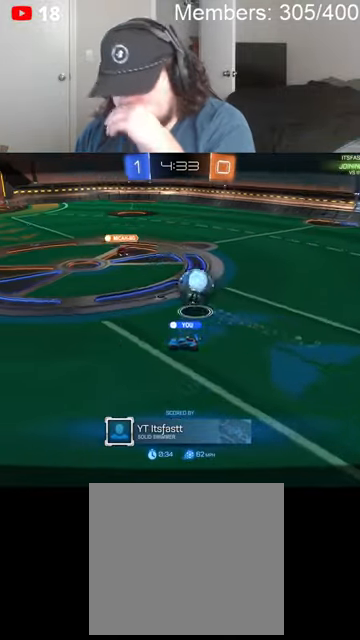
{"buttons": [], "left_stick": "center", "right_stick": "center", "events": []}
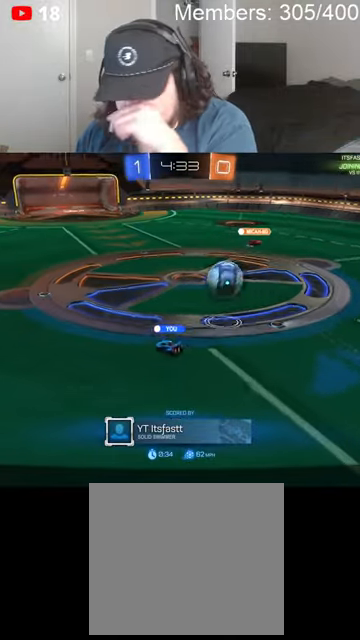
{"buttons": ["R2"], "left_stick": "center", "right_stick": "center", "events": [[266, "A", "down"], [266, "X", "down"], [366, "R2", "down"], [433, "A", "up"], [500, "X", "up"]]}
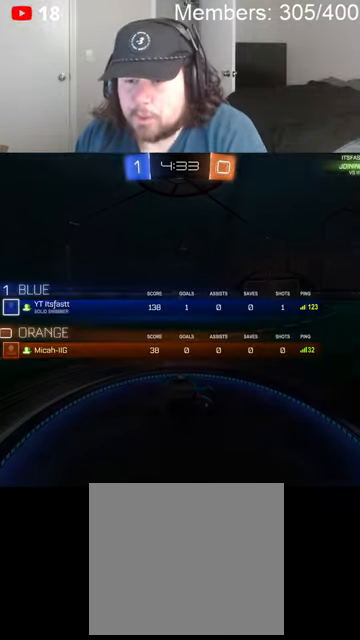
{"buttons": ["A", "X", "R2"], "left_stick": "center", "right_stick": "center", "events": [[100, "A", "down"], [100, "X", "down"], [233, "X", "up"], [266, "A", "up"], [433, "A", "down"], [433, "X", "down"]]}
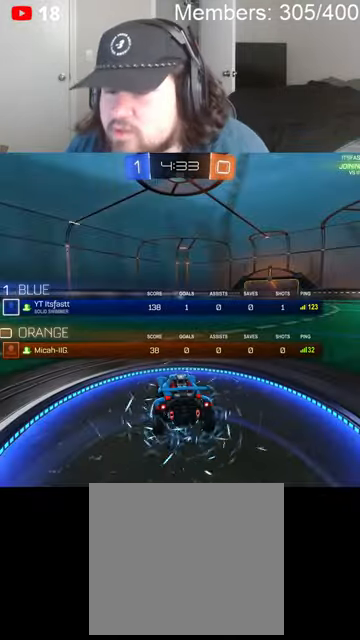
{"buttons": ["B", "R2"], "left_stick": "center", "right_stick": "center", "events": [[66, "A", "up"], [66, "X", "up"], [166, "L1", "down"], [166, "R2", "up"], [266, "B", "down"], [266, "R2", "down"], [300, "L1", "up"]]}
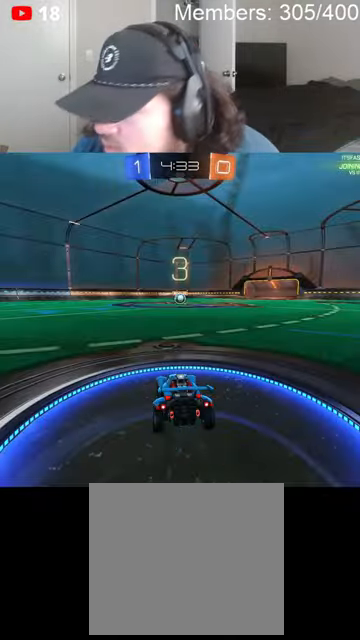
{"buttons": ["B", "R2"], "left_stick": "center", "right_stick": "center", "events": [[66, "L1", "down"], [166, "L1", "up"], [400, "L1", "down"], [466, "L1", "up"]]}
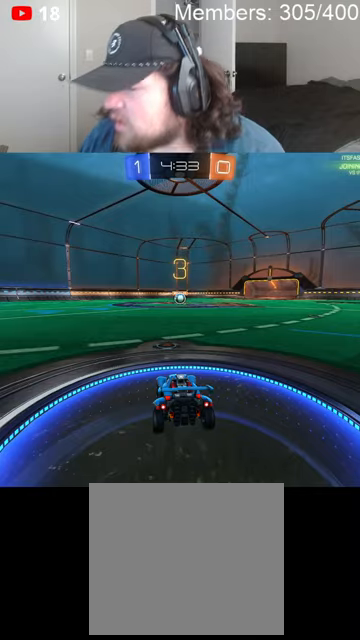
{"buttons": ["B", "R2"], "left_stick": "center", "right_stick": "center", "events": [[233, "L1", "down"], [333, "L1", "up"]]}
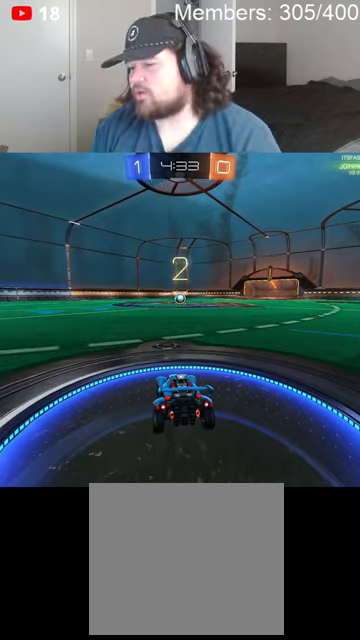
{"buttons": ["B", "R2"], "left_stick": "center", "right_stick": "center", "events": []}
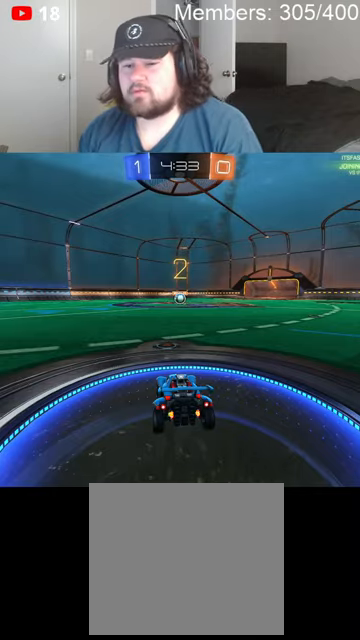
{"buttons": ["B", "R2"], "left_stick": "center", "right_stick": "center", "events": []}
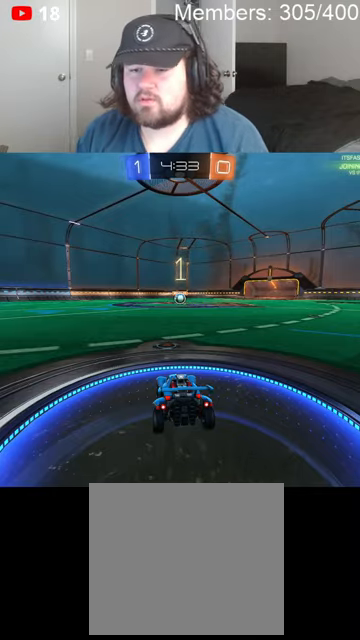
{"buttons": ["B", "L1", "R2"], "left_stick": "left", "right_stick": "center", "events": [[100, "left_stick", "left"], [200, "L1", "down"], [300, "L1", "up"], [433, "L1", "down"]]}
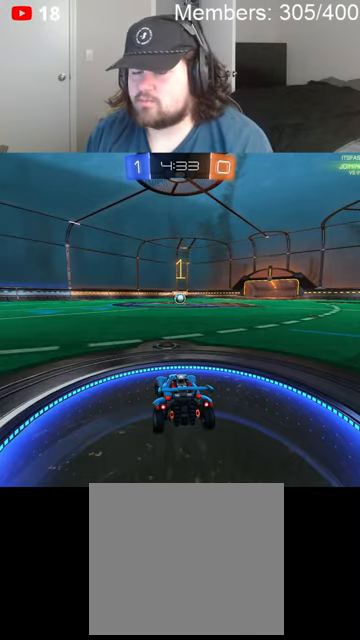
{"buttons": ["B", "R2"], "left_stick": "center", "right_stick": "center", "events": [[33, "L1", "up"], [33, "left_stick", "center"]]}
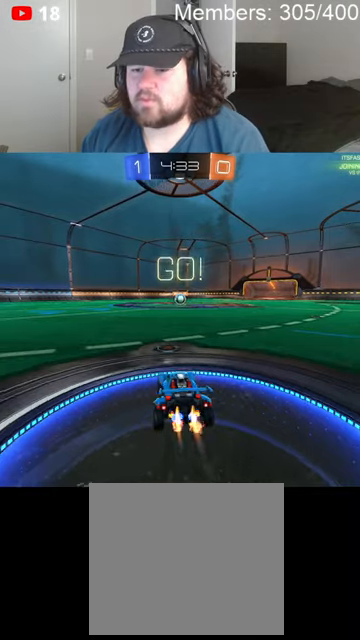
{"buttons": ["A", "B", "L1", "R2"], "left_stick": "right", "right_stick": "center", "events": [[266, "left_stick", "left"], [366, "A", "down"], [400, "L1", "down"], [433, "A", "up"], [466, "left_stick", "right"], [500, "A", "down"]]}
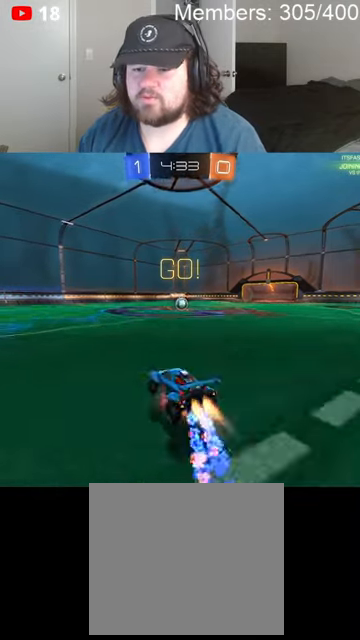
{"buttons": ["B", "R2"], "left_stick": "up-right", "right_stick": "center", "events": [[133, "A", "up"], [133, "L1", "up"], [133, "left_stick", "up-right"]]}
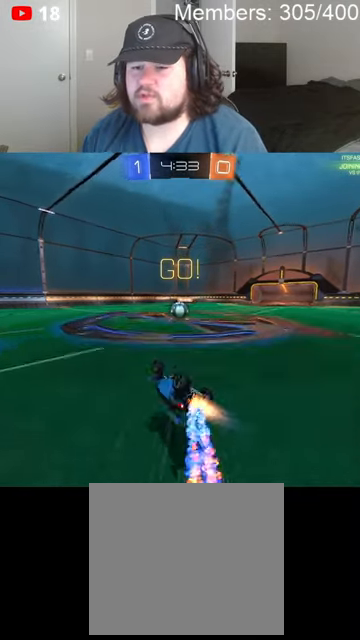
{"buttons": ["B", "R2"], "left_stick": "up-right", "right_stick": "center", "events": []}
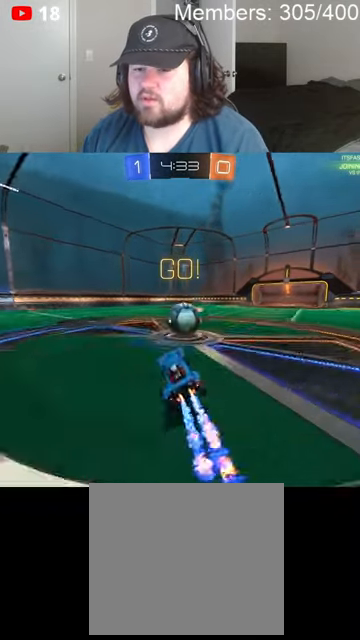
{"buttons": ["A", "B", "L1", "R2"], "left_stick": "right", "right_stick": "center", "events": [[100, "A", "down"], [133, "L1", "down"], [166, "A", "up"], [200, "left_stick", "right"], [233, "A", "down"]]}
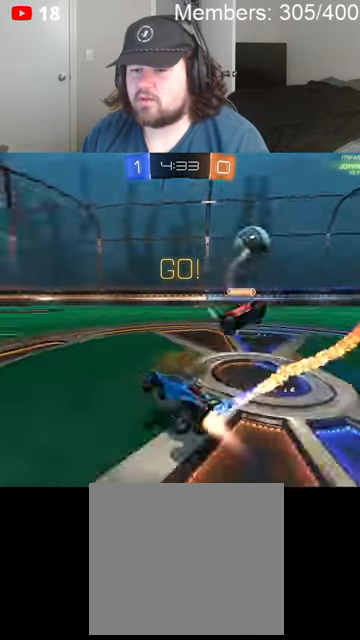
{"buttons": ["B", "R2"], "left_stick": "right", "right_stick": "center", "events": [[33, "A", "up"], [333, "L1", "up"]]}
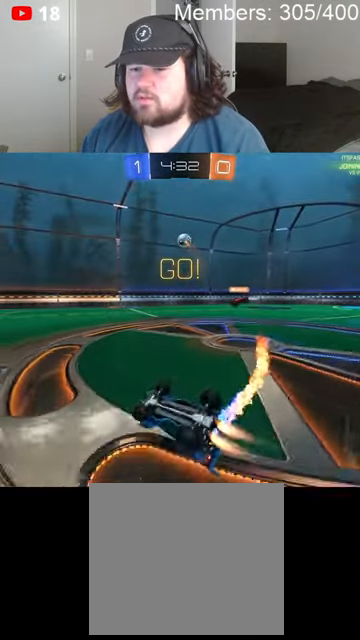
{"buttons": ["B", "R2"], "left_stick": "down", "right_stick": "center", "events": [[200, "left_stick", "down-right"], [300, "left_stick", "down"]]}